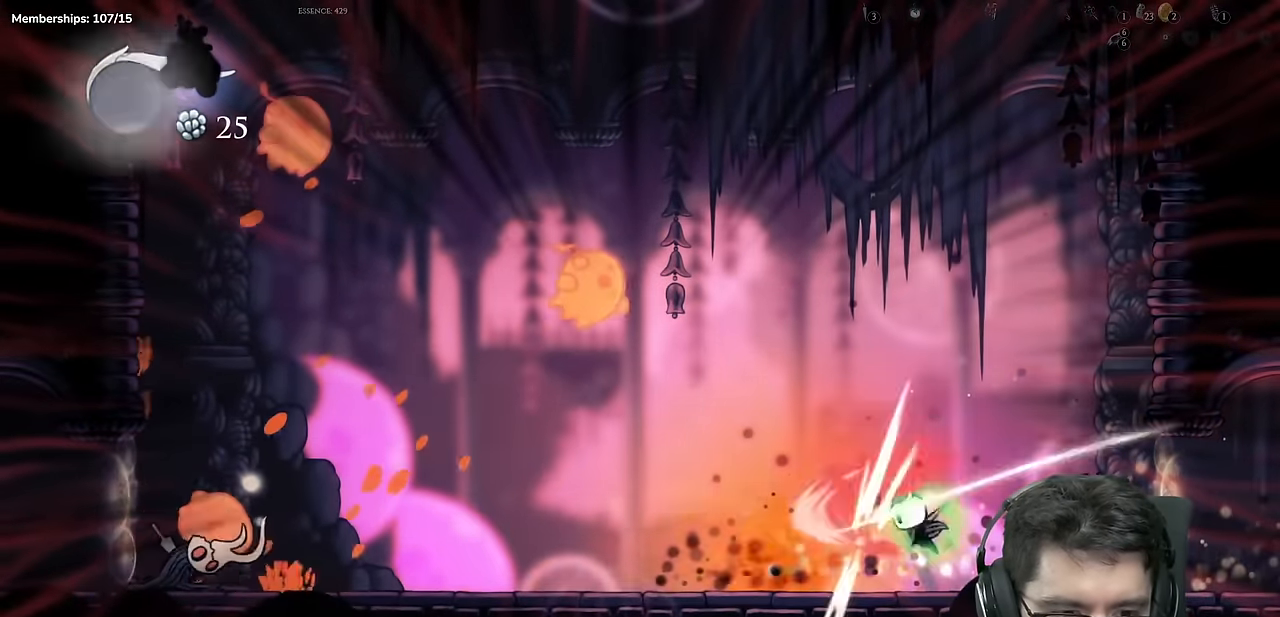
Gameplay with a controller (Xbox layout); each line is a JSON object with the inputs held at the frame after it. "events" lists button and stick changes between this image and that frame as [ms after this image, input, new state], when the widget could be followed in between. Not read: DPAD_DOWN L3 R1 R3 SELECT START.
{"buttons": [], "left_stick": "center", "right_stick": "center", "events": [[33, "A", "up"], [100, "X", "up"], [200, "DPAD_LEFT", "down"], [367, "A", "down"], [384, "X", "down"], [450, "DPAD_LEFT", "up"], [467, "A", "up"], [467, "X", "up"]]}
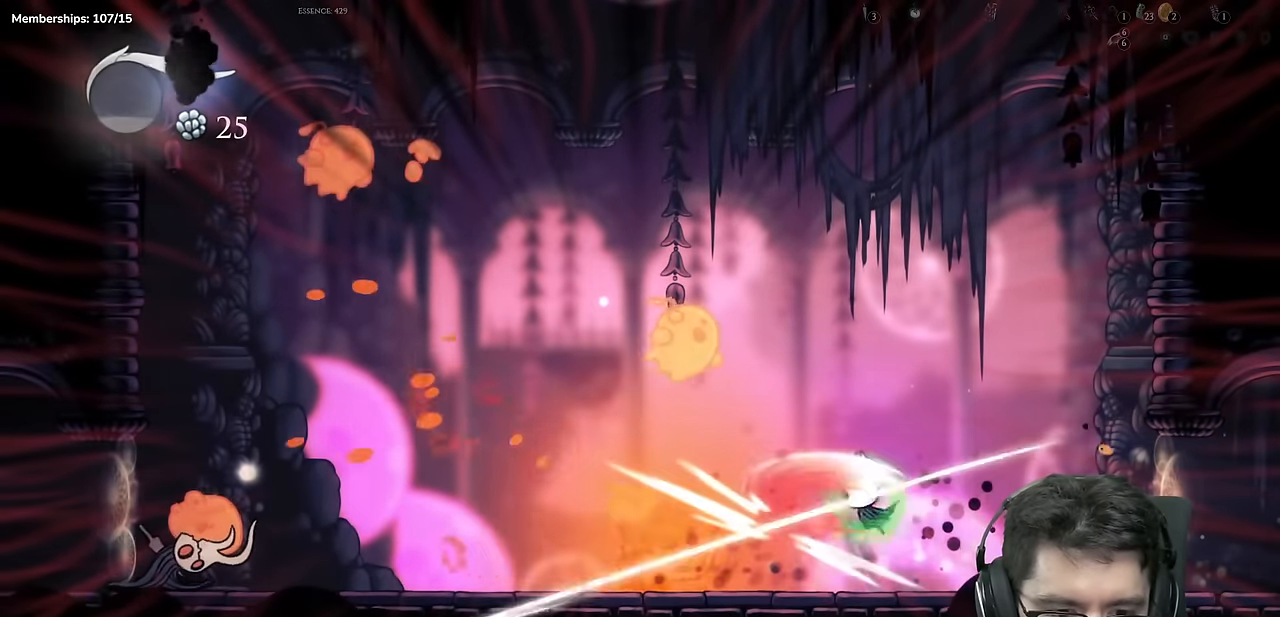
{"buttons": ["A", "DPAD_UP", "DPAD_RIGHT"], "left_stick": "center", "right_stick": "center", "events": [[34, "Y", "down"], [267, "Y", "up"], [384, "DPAD_RIGHT", "down"], [484, "A", "down"], [484, "DPAD_UP", "down"]]}
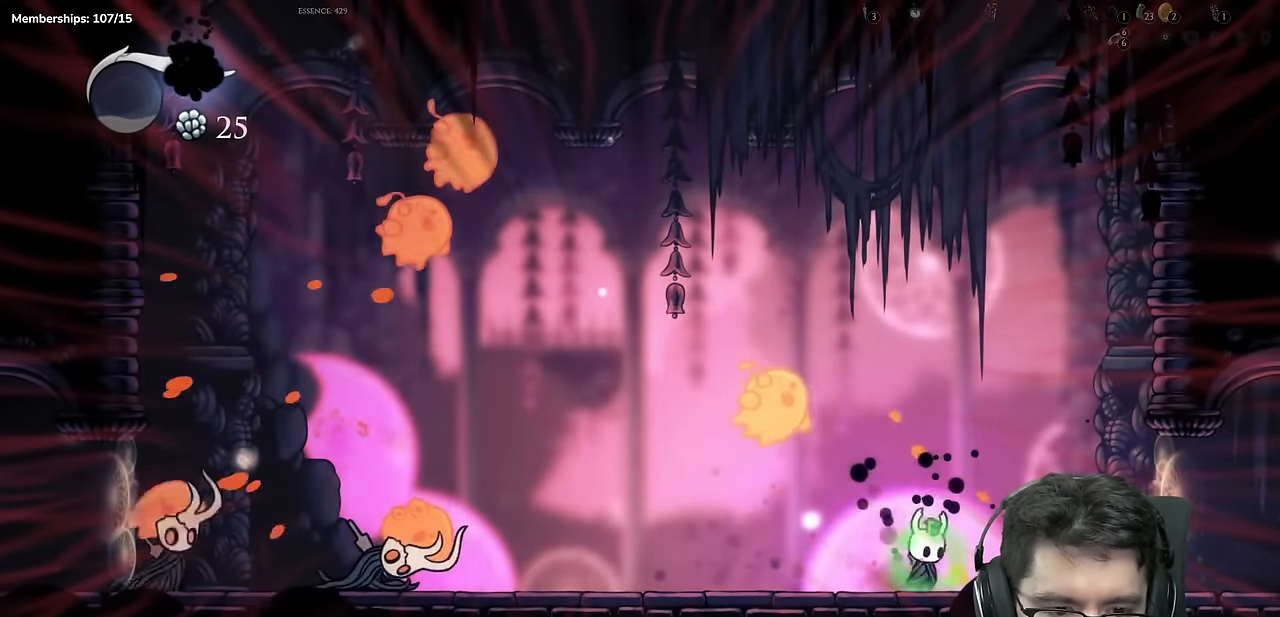
{"buttons": ["Y", "DPAD_LEFT"], "left_stick": "center", "right_stick": "center", "events": [[17, "DPAD_LEFT", "down"], [17, "DPAD_RIGHT", "up"], [17, "DPAD_UP", "up"], [83, "X", "down"], [117, "DPAD_LEFT", "up"], [217, "DPAD_RIGHT", "down"], [234, "A", "up"], [250, "X", "up"], [350, "DPAD_RIGHT", "up"], [400, "DPAD_LEFT", "down"], [467, "Y", "down"]]}
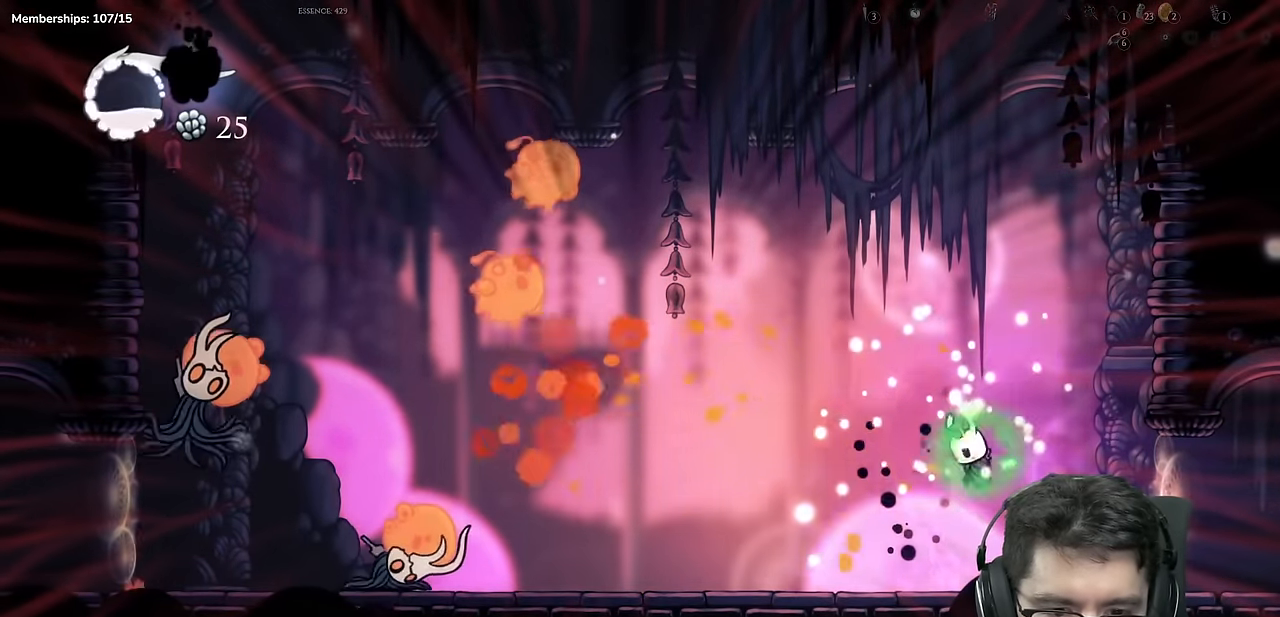
{"buttons": ["DPAD_RIGHT"], "left_stick": "center", "right_stick": "center", "events": [[17, "DPAD_LEFT", "up"], [151, "Y", "up"], [334, "DPAD_RIGHT", "down"]]}
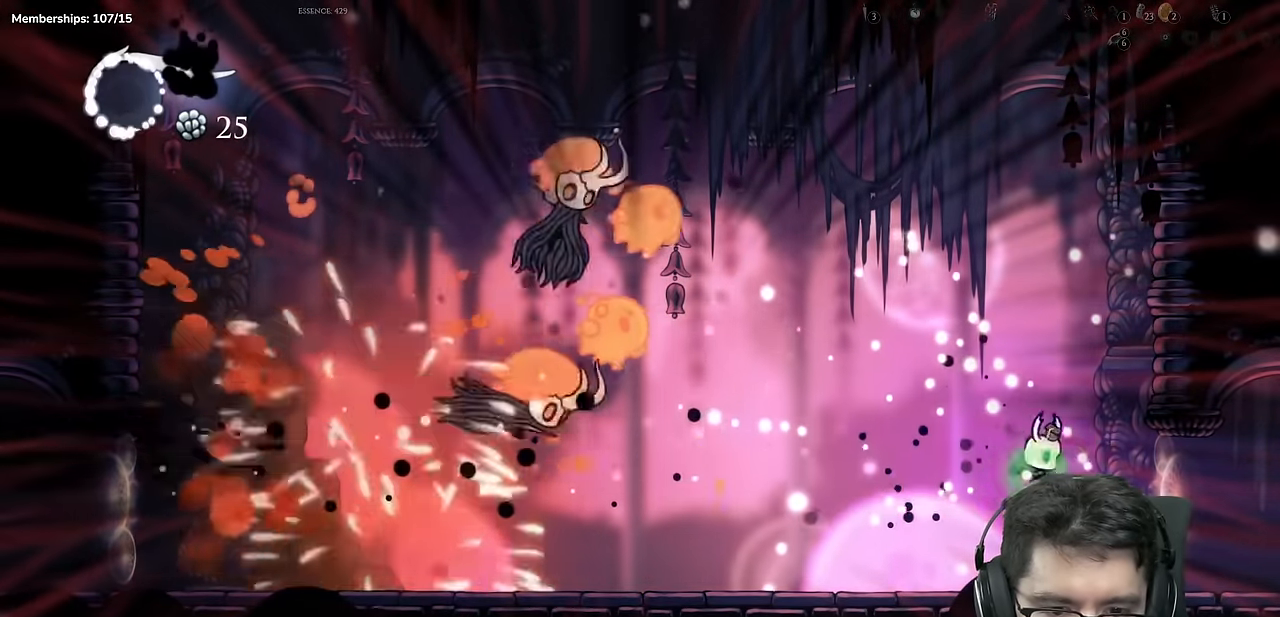
{"buttons": ["DPAD_RIGHT"], "left_stick": "center", "right_stick": "center", "events": [[133, "DPAD_RIGHT", "up"], [250, "DPAD_RIGHT", "down"]]}
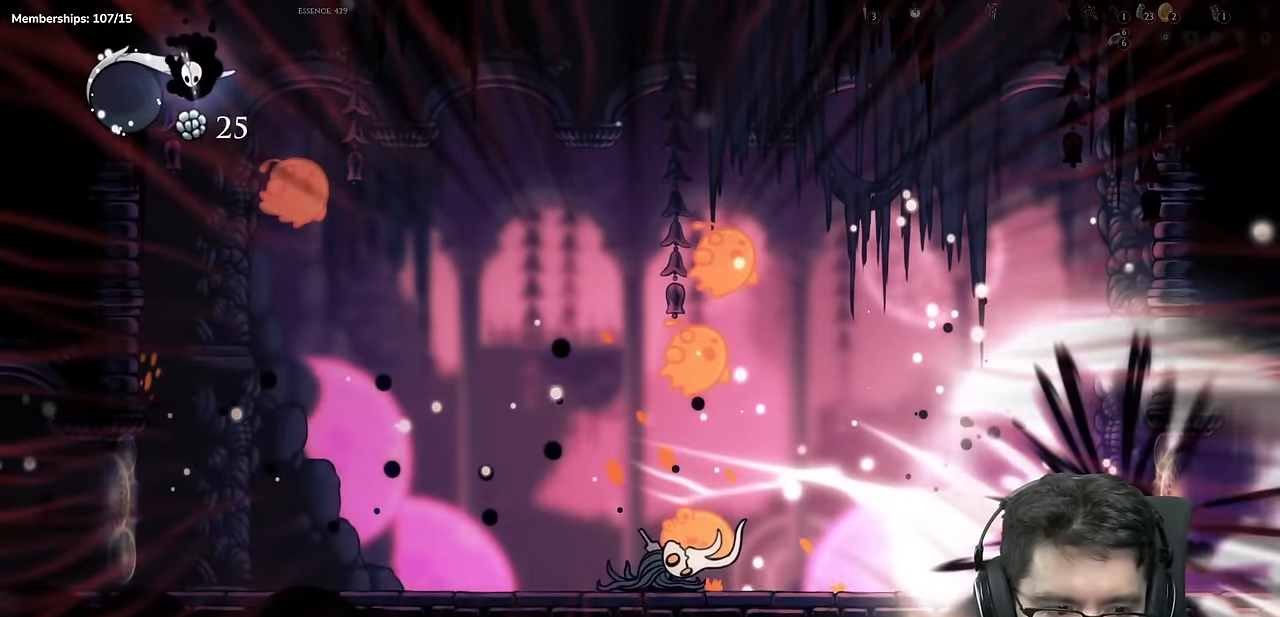
{"buttons": [], "left_stick": "center", "right_stick": "center", "events": [[67, "DPAD_RIGHT", "up"], [101, "DPAD_LEFT", "down"], [234, "DPAD_LEFT", "up"]]}
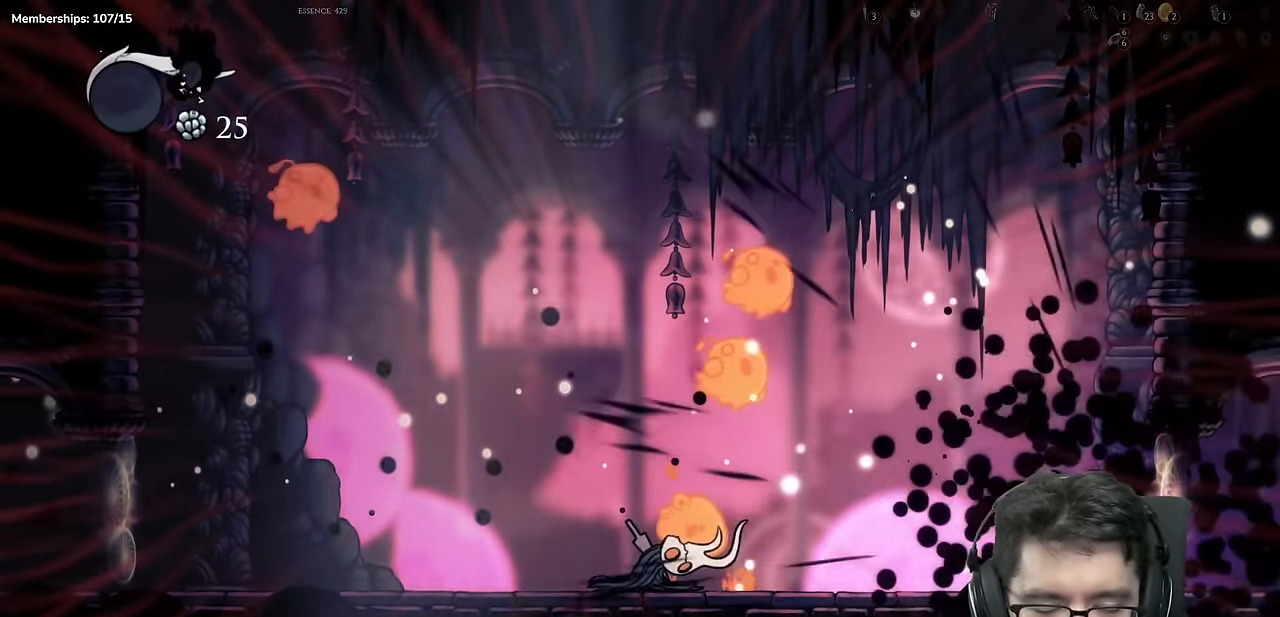
{"buttons": [], "left_stick": "center", "right_stick": "center", "events": []}
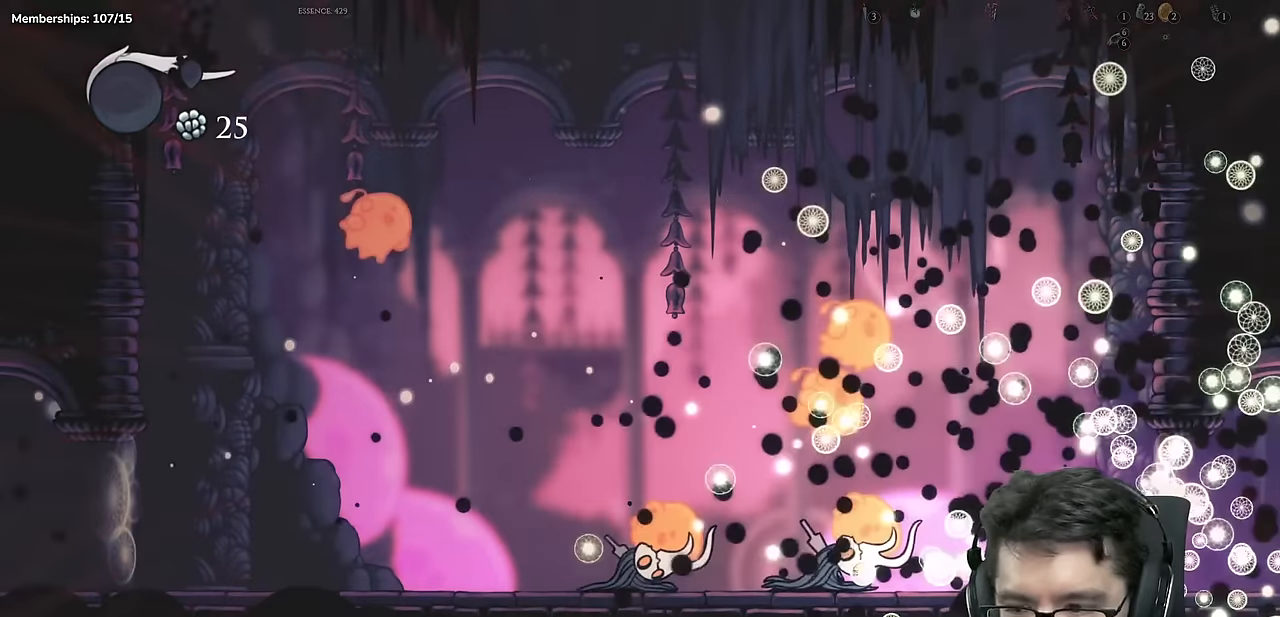
{"buttons": [], "left_stick": "center", "right_stick": "center", "events": []}